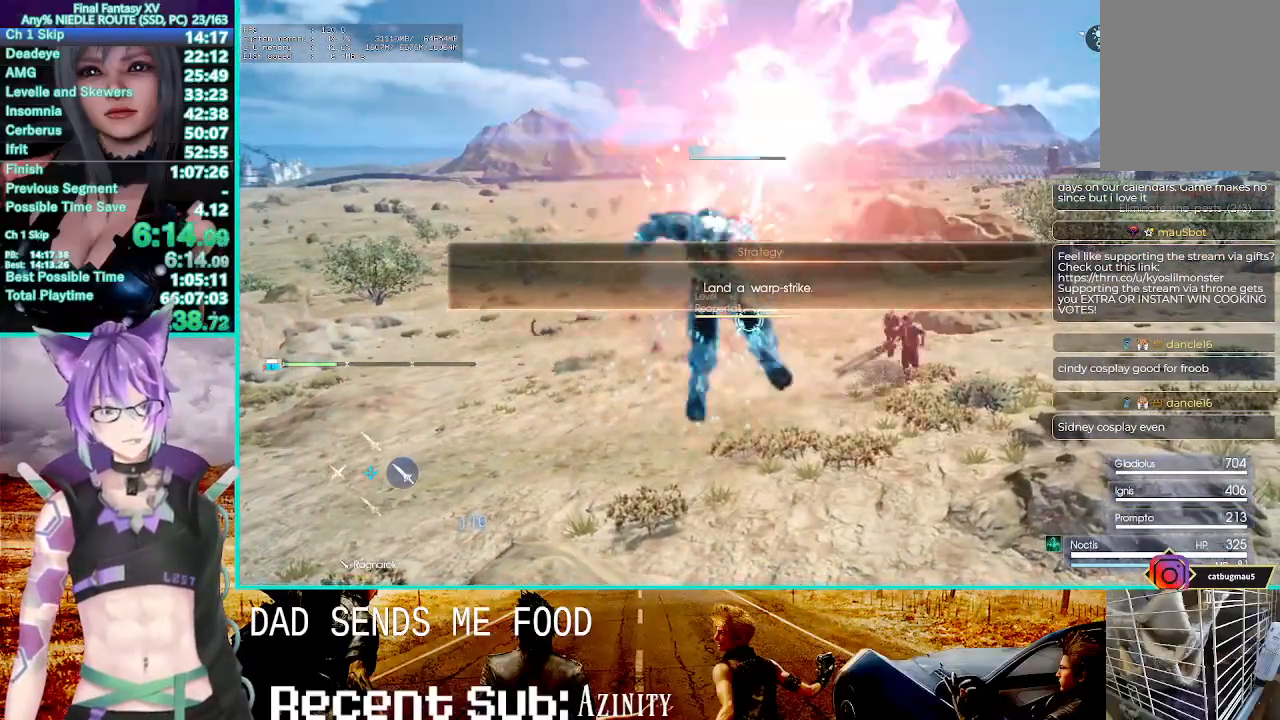
Gameplay with a controller (PlayStation layout); each line is a JSON object with the inputs held at the frame after it. "events" lists button and stick changes between this image and that frame as [ms after this image, input, new state], when the widget could be followed in between. Not read: L3 R3.
{"buttons": ["R1"], "left_stick": "center", "right_stick": "center", "events": []}
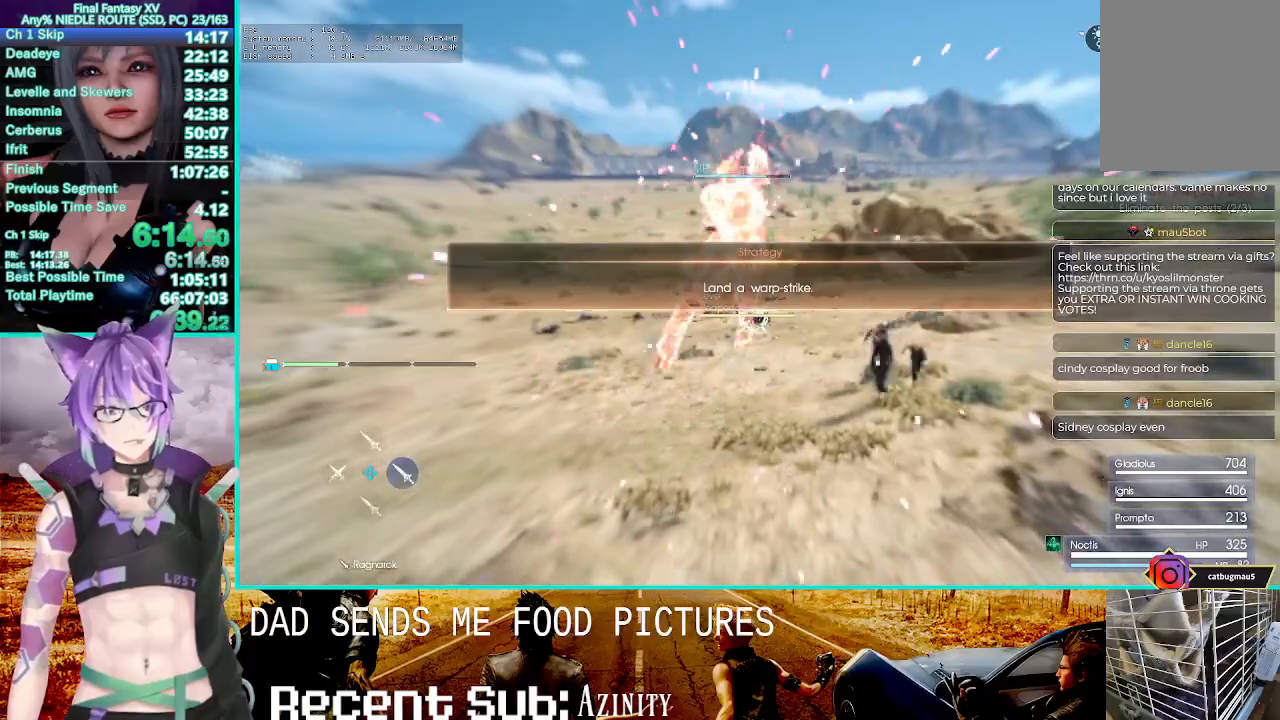
{"buttons": ["R1"], "left_stick": "center", "right_stick": "center", "events": [[417, "R2", "down"], [500, "R2", "up"]]}
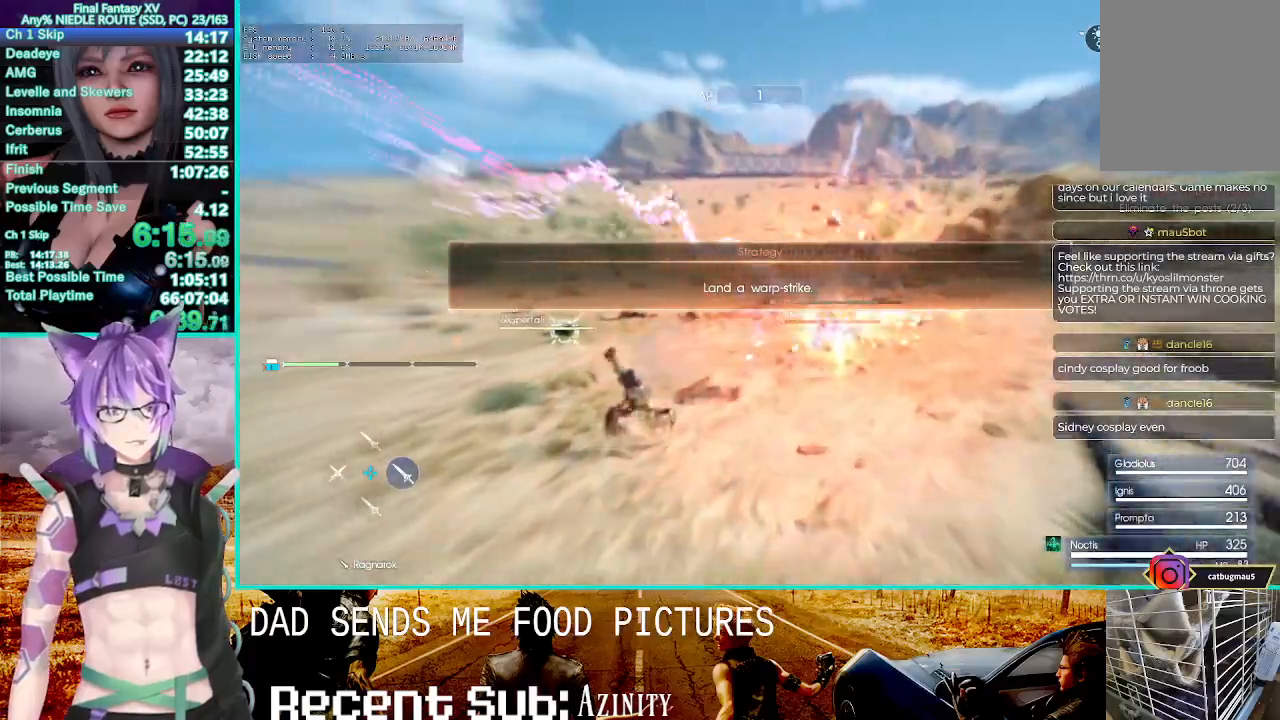
{"buttons": ["TRIANGLE", "R1", "R2"], "left_stick": "center", "right_stick": "center", "events": [[300, "TRIANGLE", "down"], [383, "R2", "down"]]}
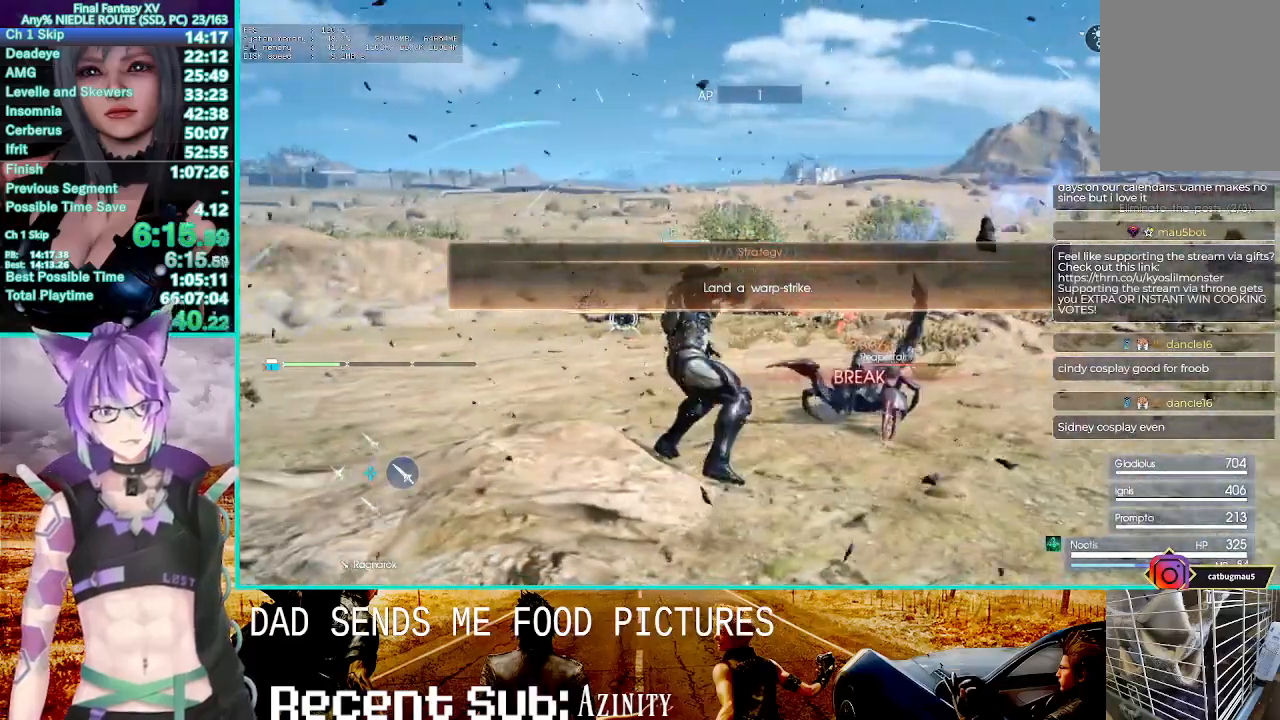
{"buttons": ["R1"], "left_stick": "center", "right_stick": "center"}
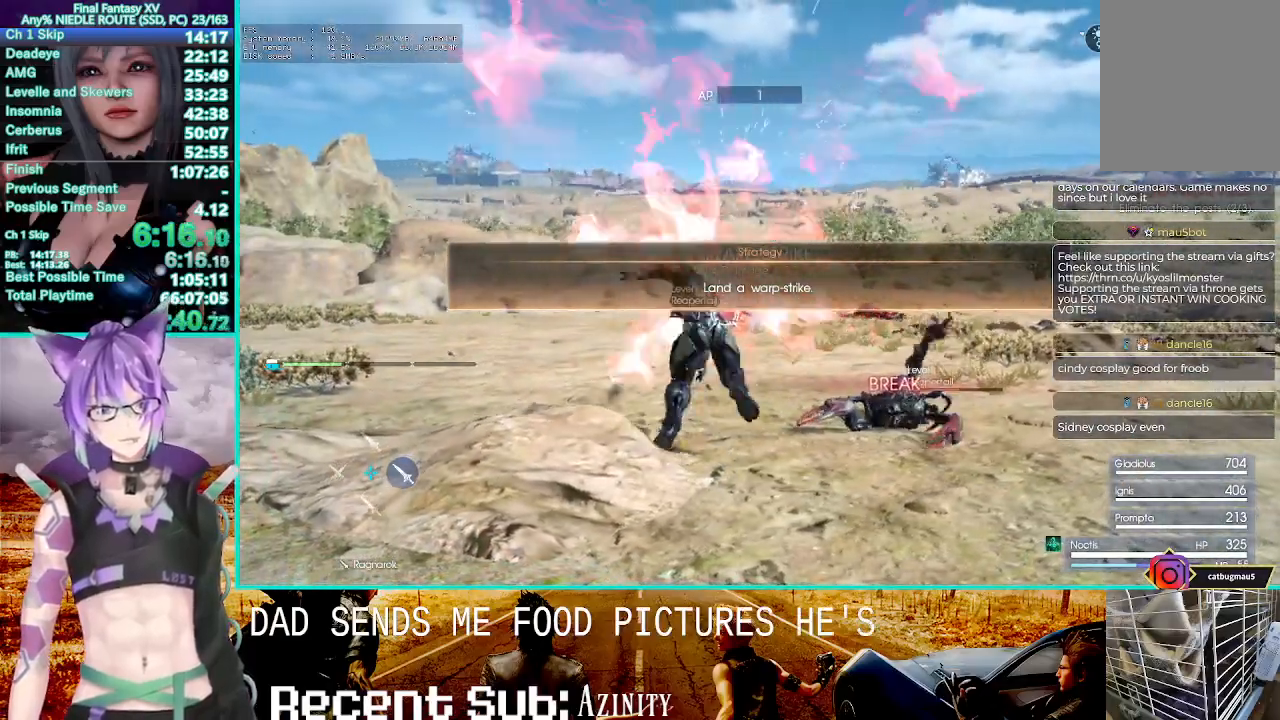
{"buttons": ["CROSS", "R1"], "left_stick": "center", "right_stick": "center"}